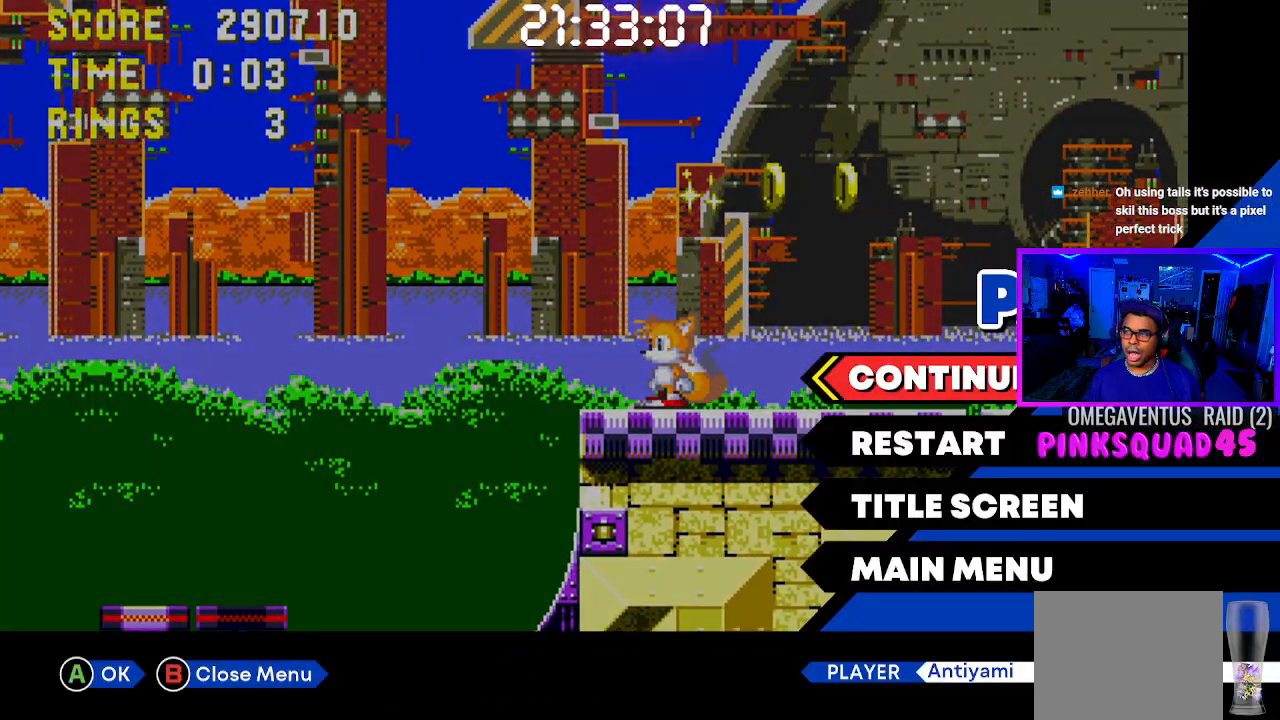
Gameplay with a controller (PlayStation layout); each line is a JSON object with the inputs held at the frame after it. "events" lists button and stick changes between this image and that frame as [ms after this image, input, new state], when the widget could be followed in between. Not read: L3.
{"buttons": ["L2"], "left_stick": "center", "right_stick": "center", "events": [[367, "L2", "down"]]}
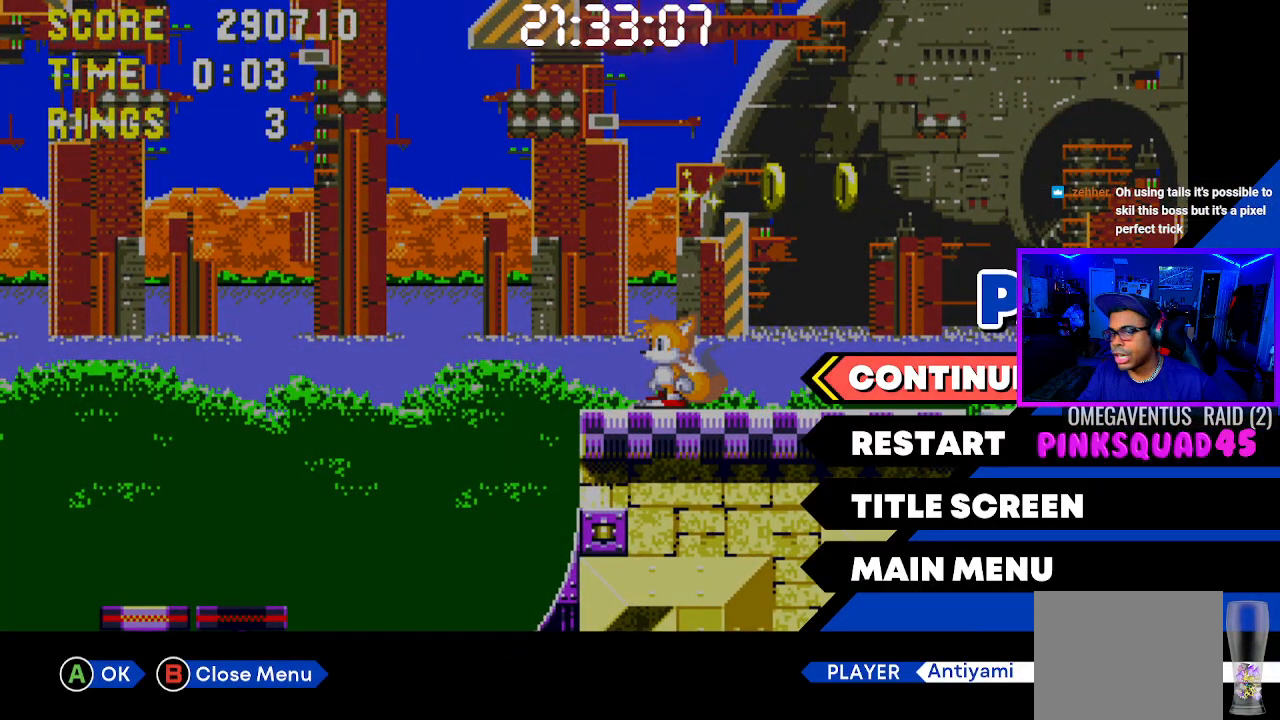
{"buttons": ["L2"], "left_stick": "center", "right_stick": "center", "events": []}
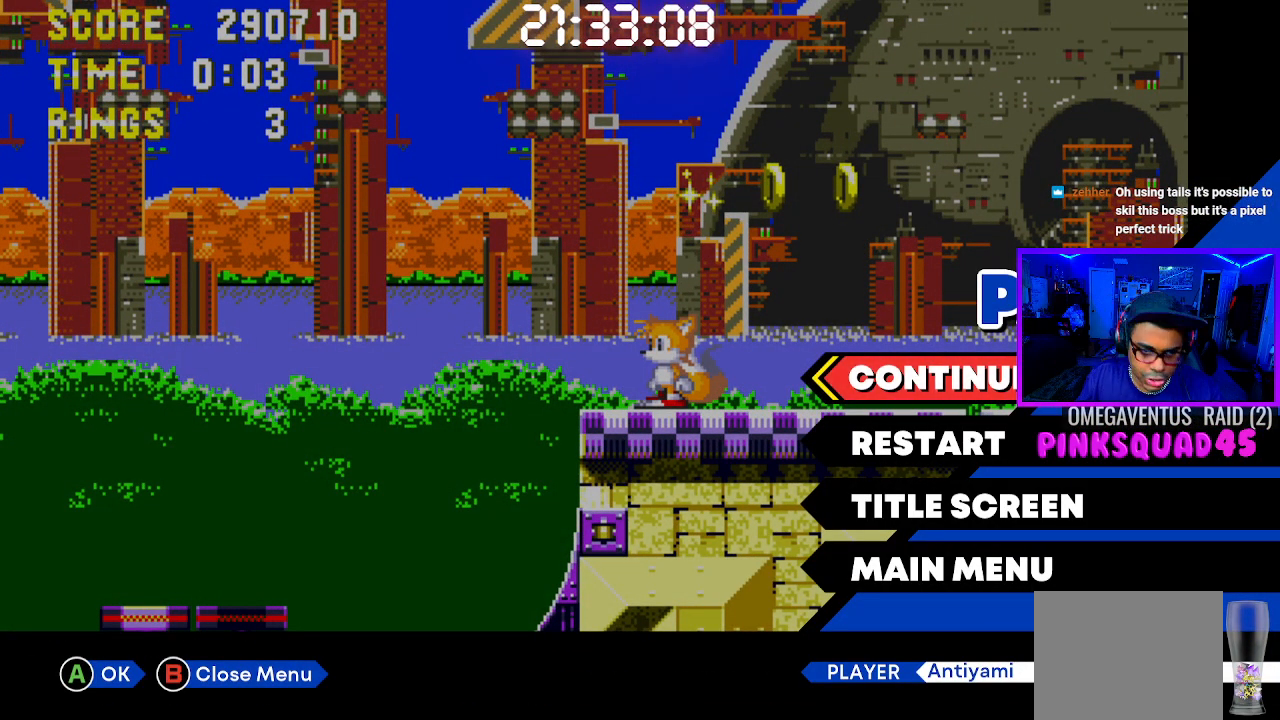
{"buttons": ["L2"], "left_stick": "center", "right_stick": "center", "events": []}
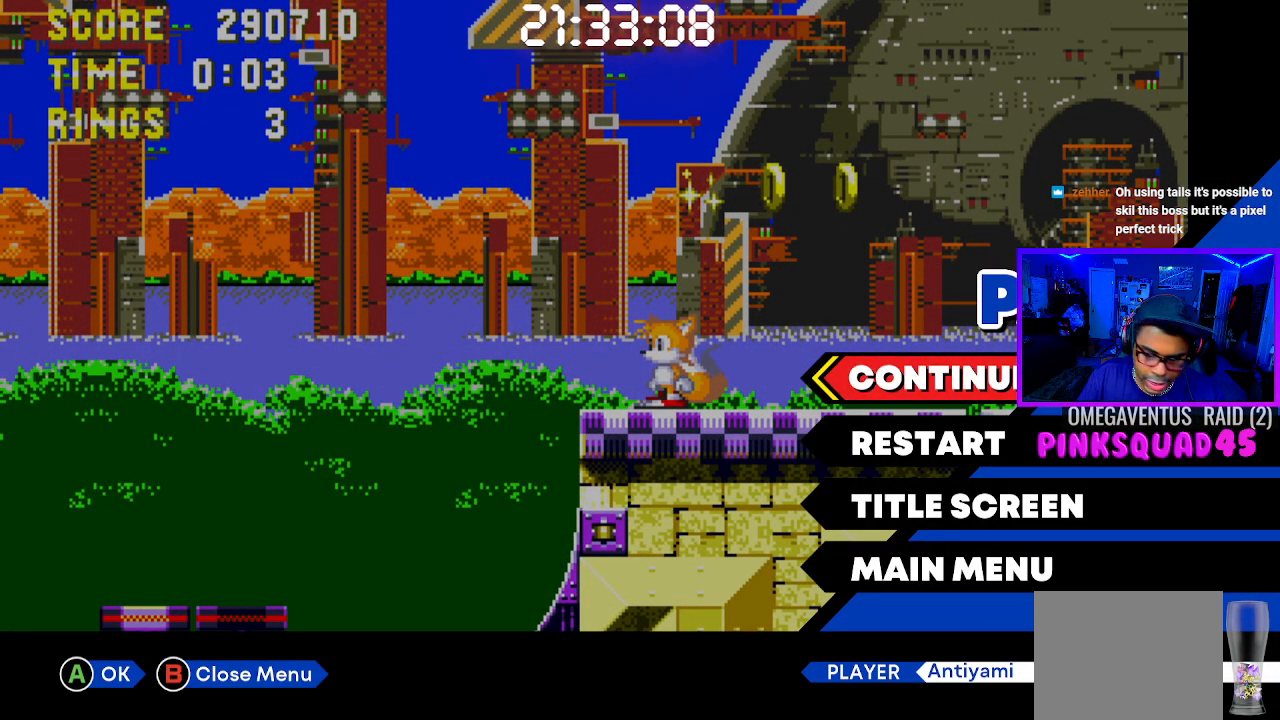
{"buttons": ["L2"], "left_stick": "center", "right_stick": "center", "events": []}
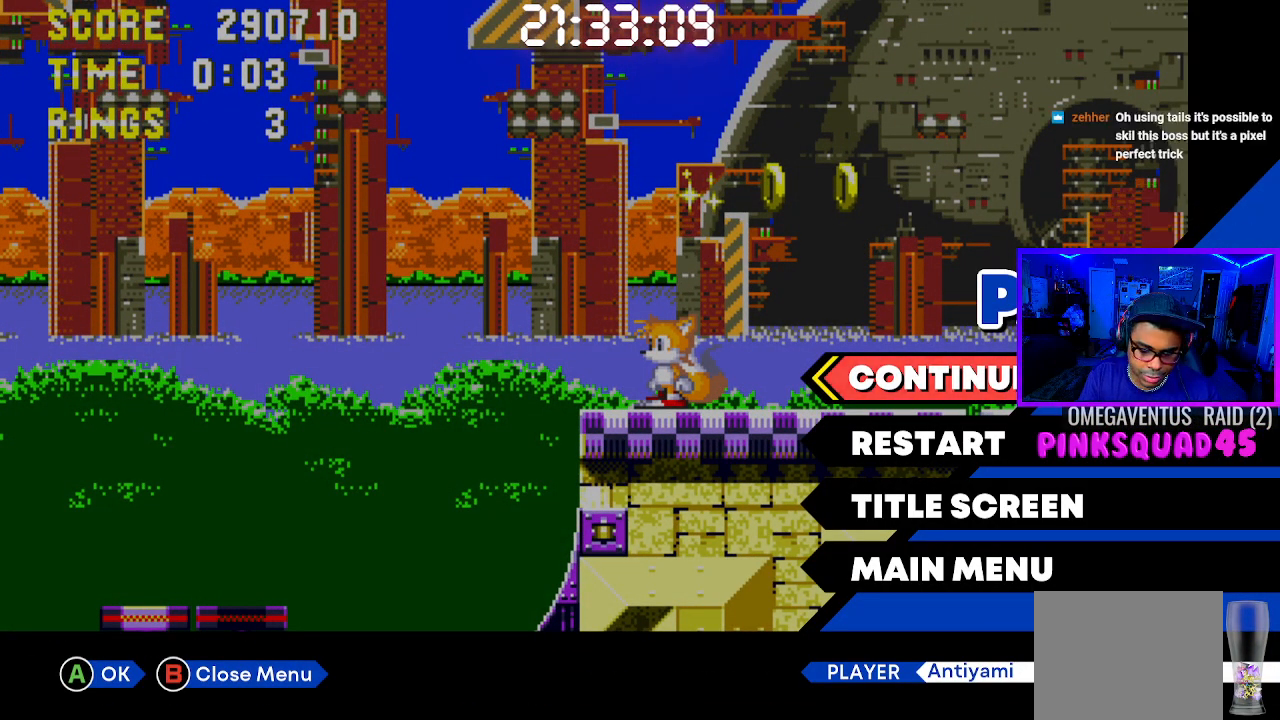
{"buttons": ["L2"], "left_stick": "center", "right_stick": "center", "events": []}
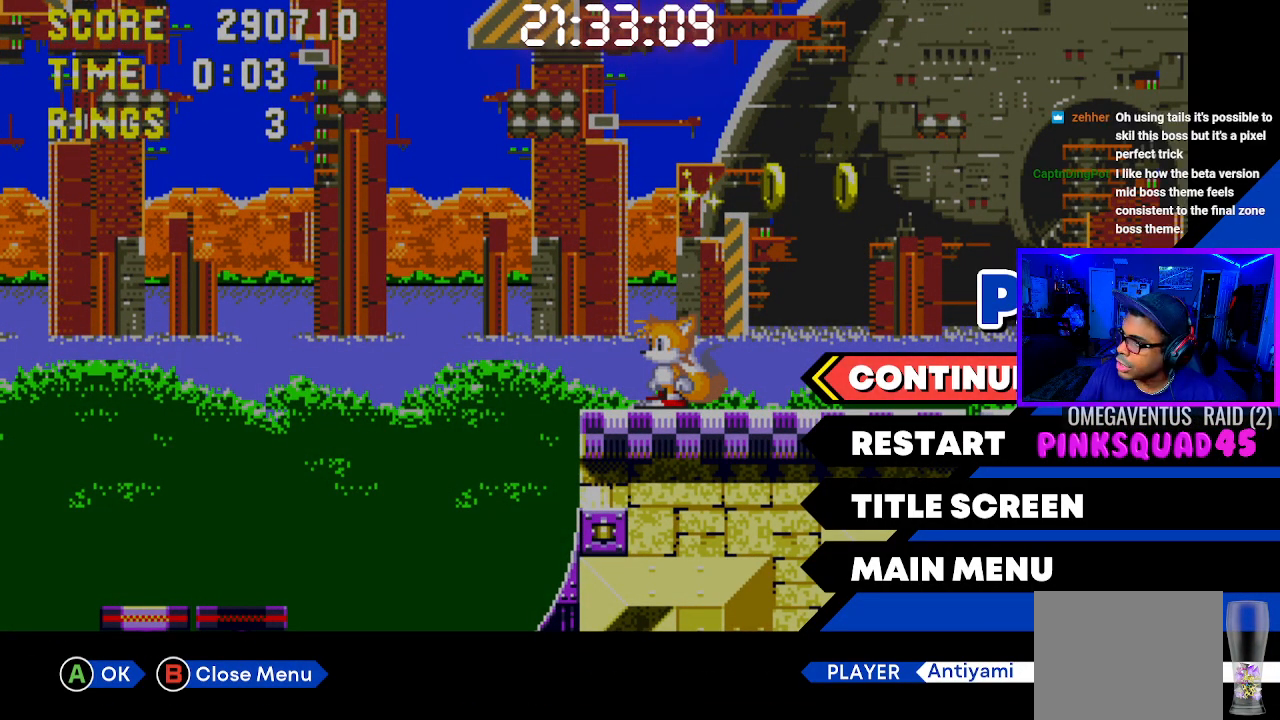
{"buttons": ["L2"], "left_stick": "center", "right_stick": "center", "events": []}
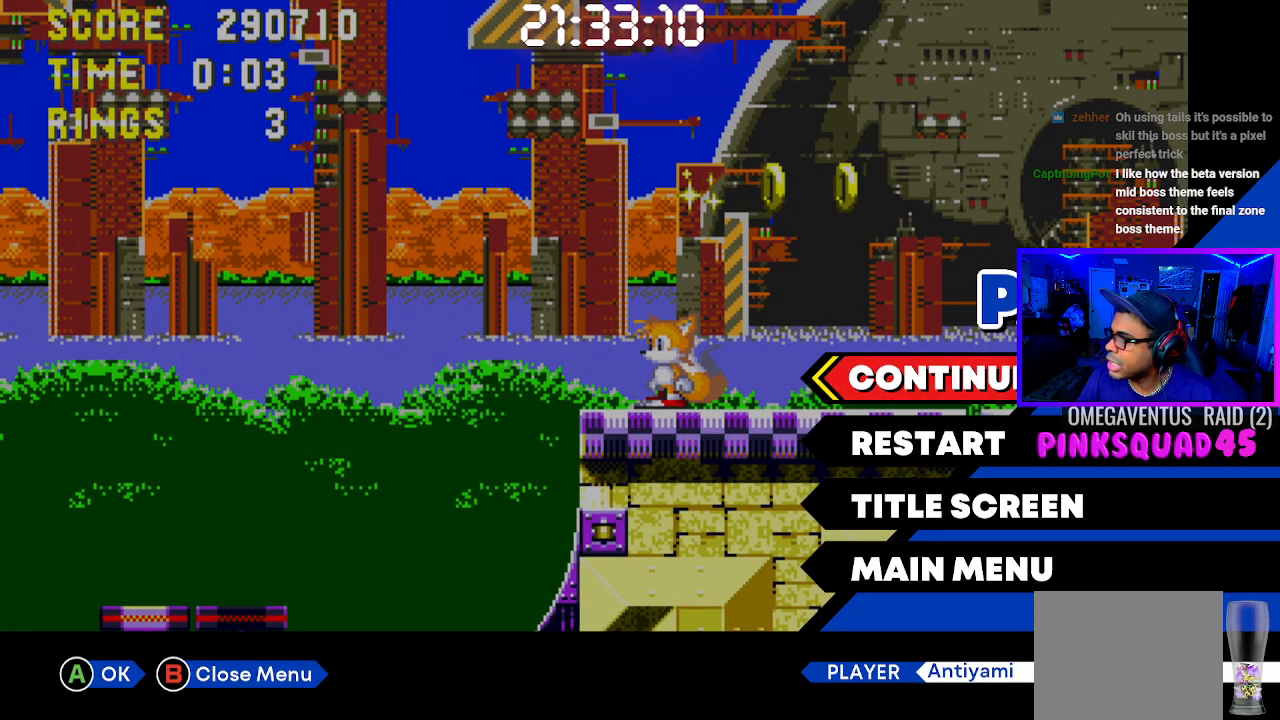
{"buttons": ["L2", "R2"], "left_stick": "center", "right_stick": "center", "events": [[217, "R2", "down"]]}
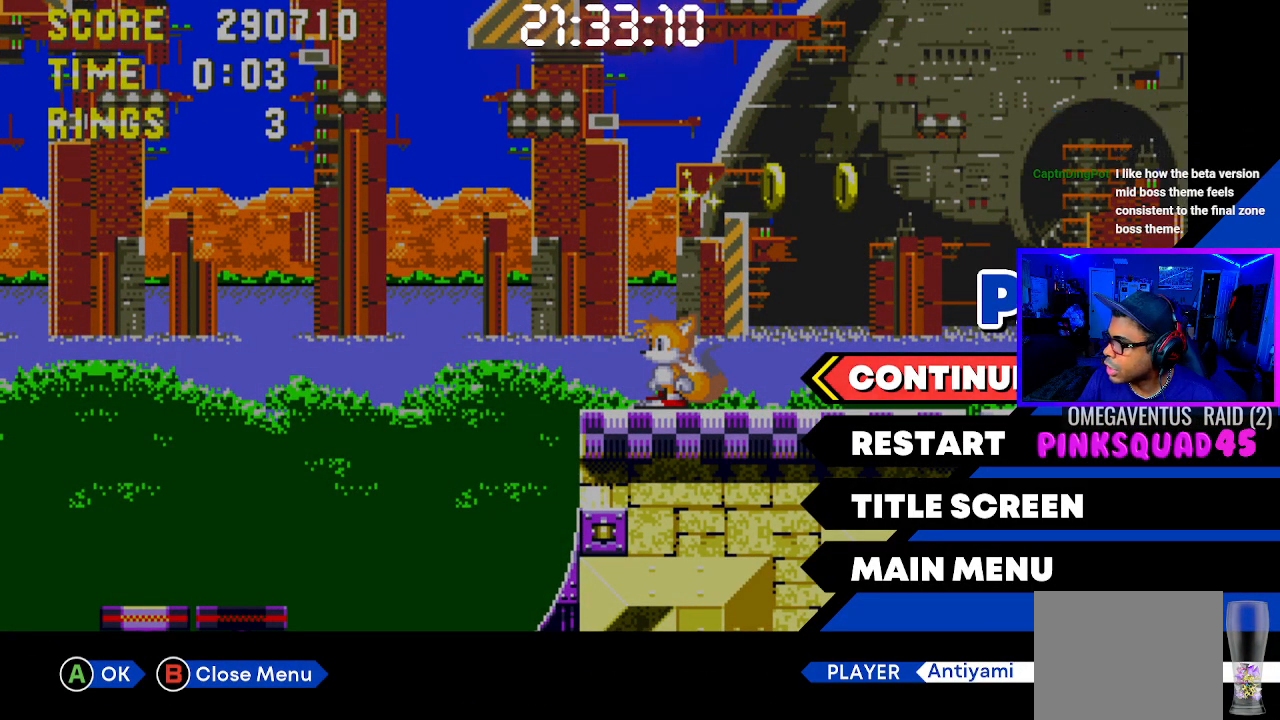
{"buttons": ["L2", "R2"], "left_stick": "center", "right_stick": "center", "events": []}
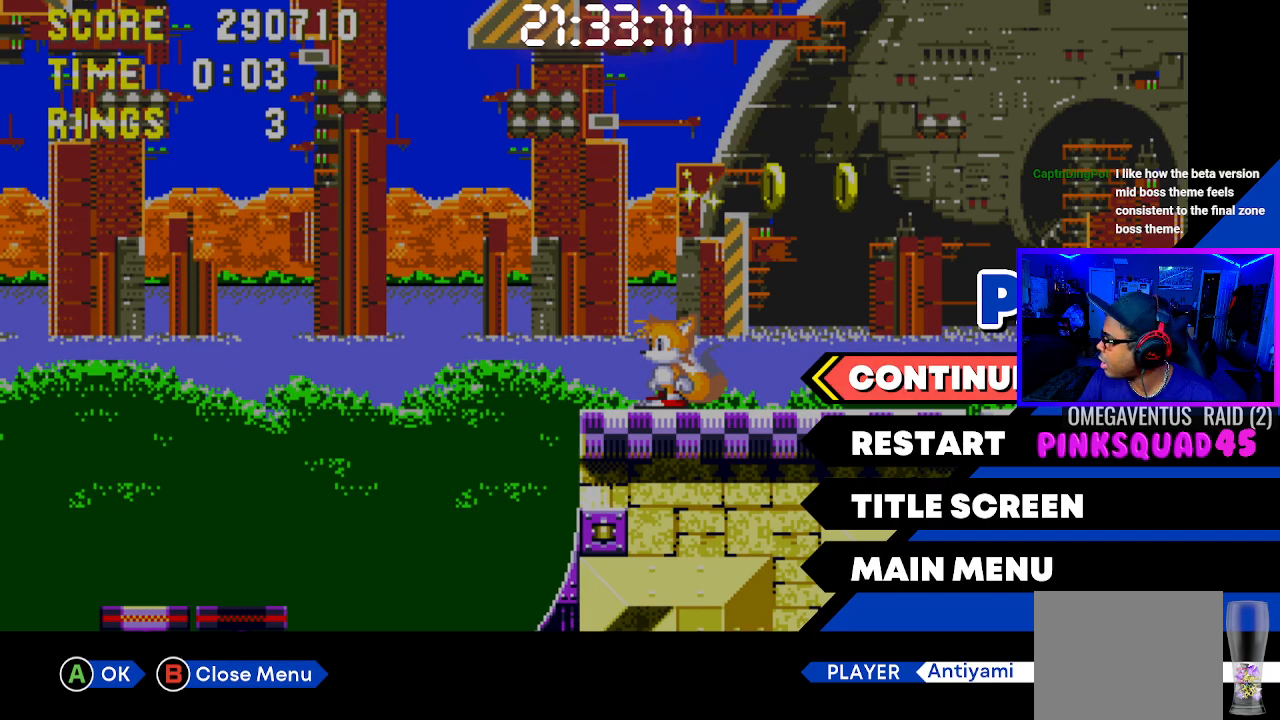
{"buttons": ["L2", "R2"], "left_stick": "center", "right_stick": "center", "events": []}
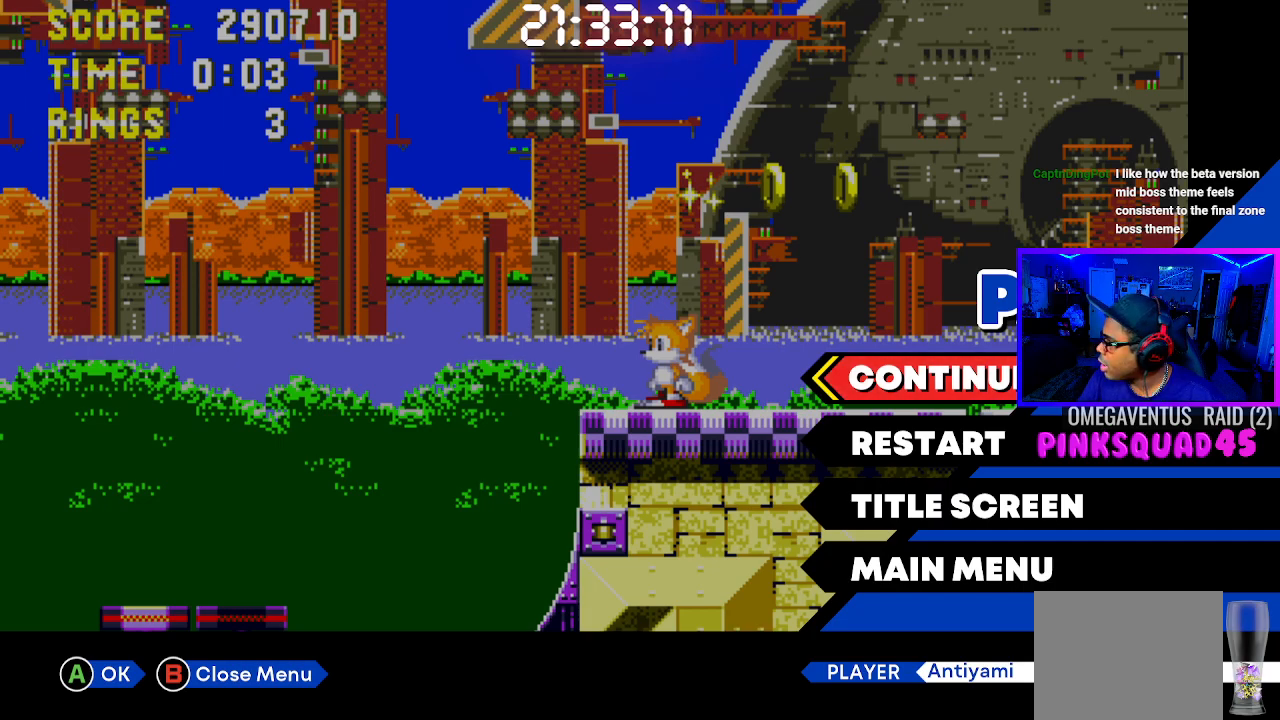
{"buttons": ["L2", "R2"], "left_stick": "center", "right_stick": "center", "events": []}
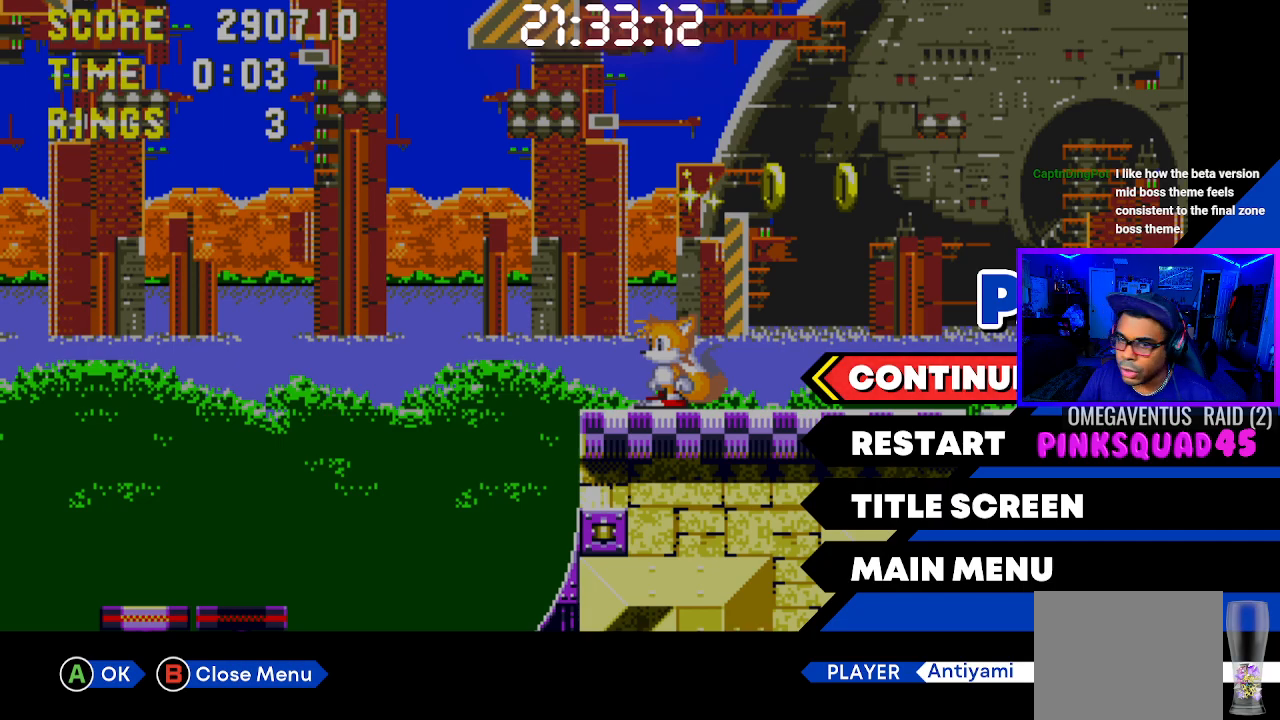
{"buttons": ["L2", "R2"], "left_stick": "center", "right_stick": "center", "events": []}
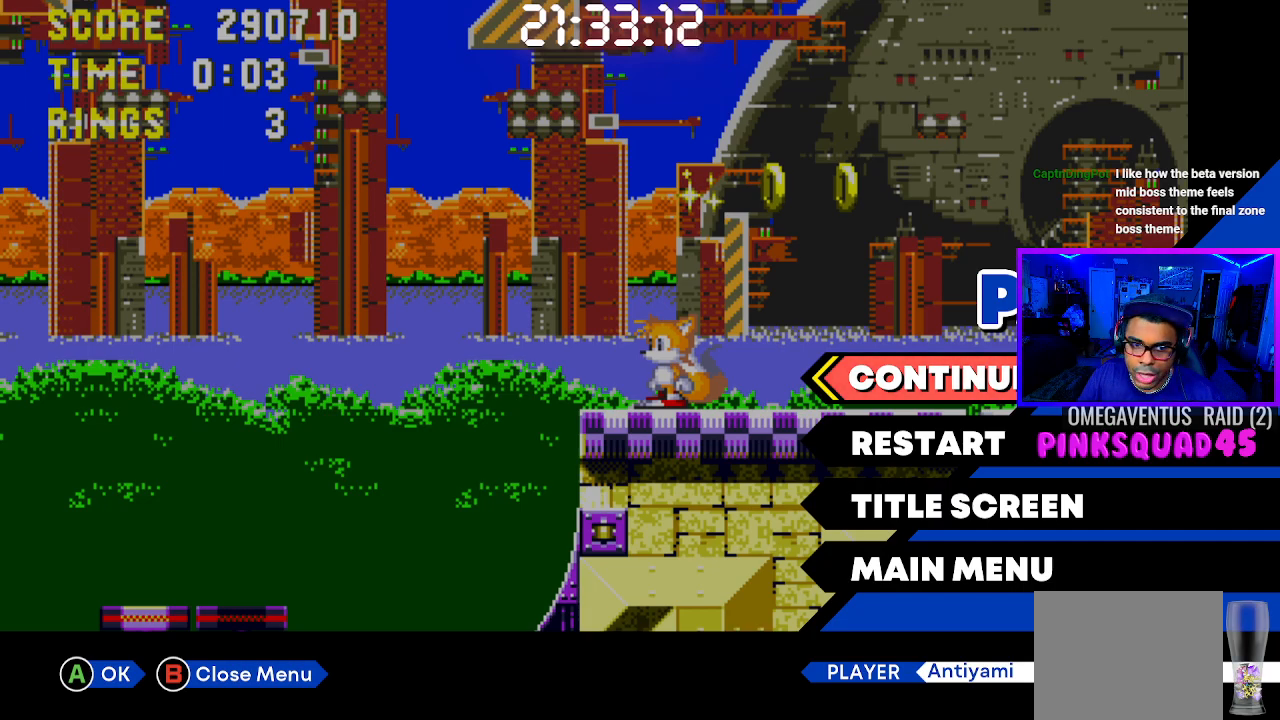
{"buttons": ["L2", "R2"], "left_stick": "center", "right_stick": "center", "events": []}
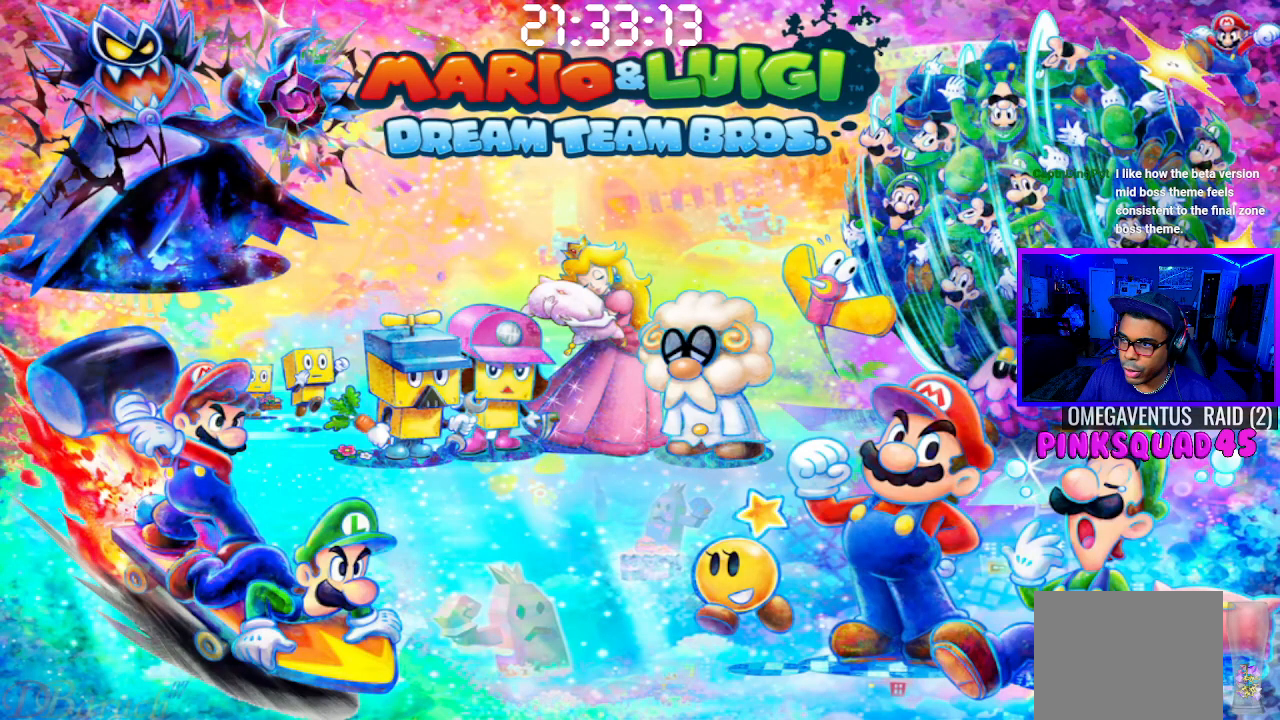
{"buttons": ["L2", "R2"], "left_stick": "center", "right_stick": "center", "events": []}
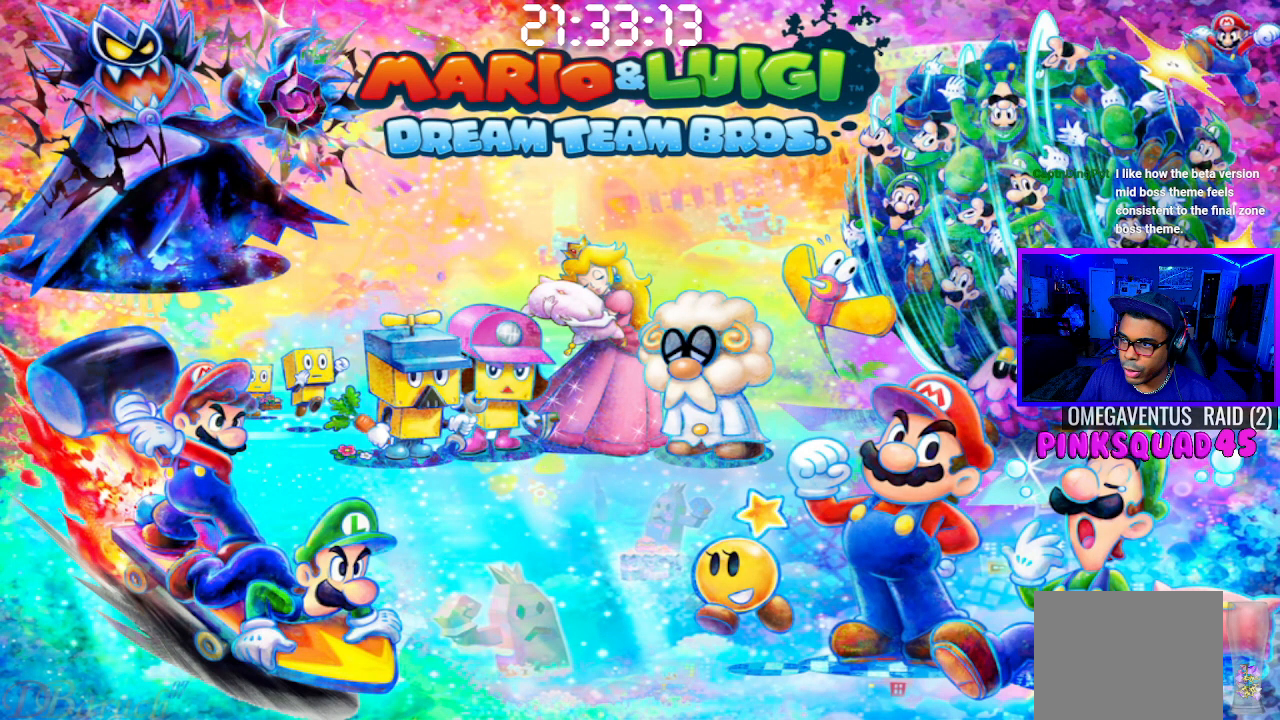
{"buttons": ["L2", "R2"], "left_stick": "center", "right_stick": "center", "events": []}
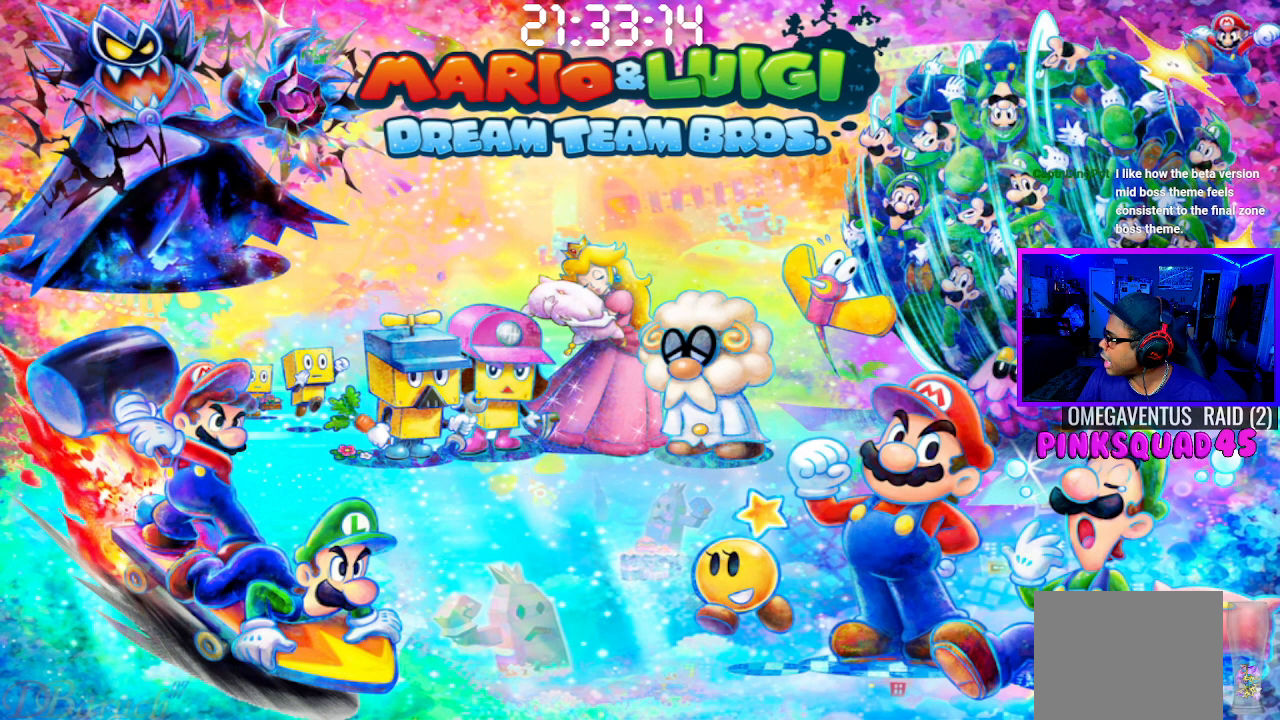
{"buttons": ["L2", "R2"], "left_stick": "center", "right_stick": "center", "events": []}
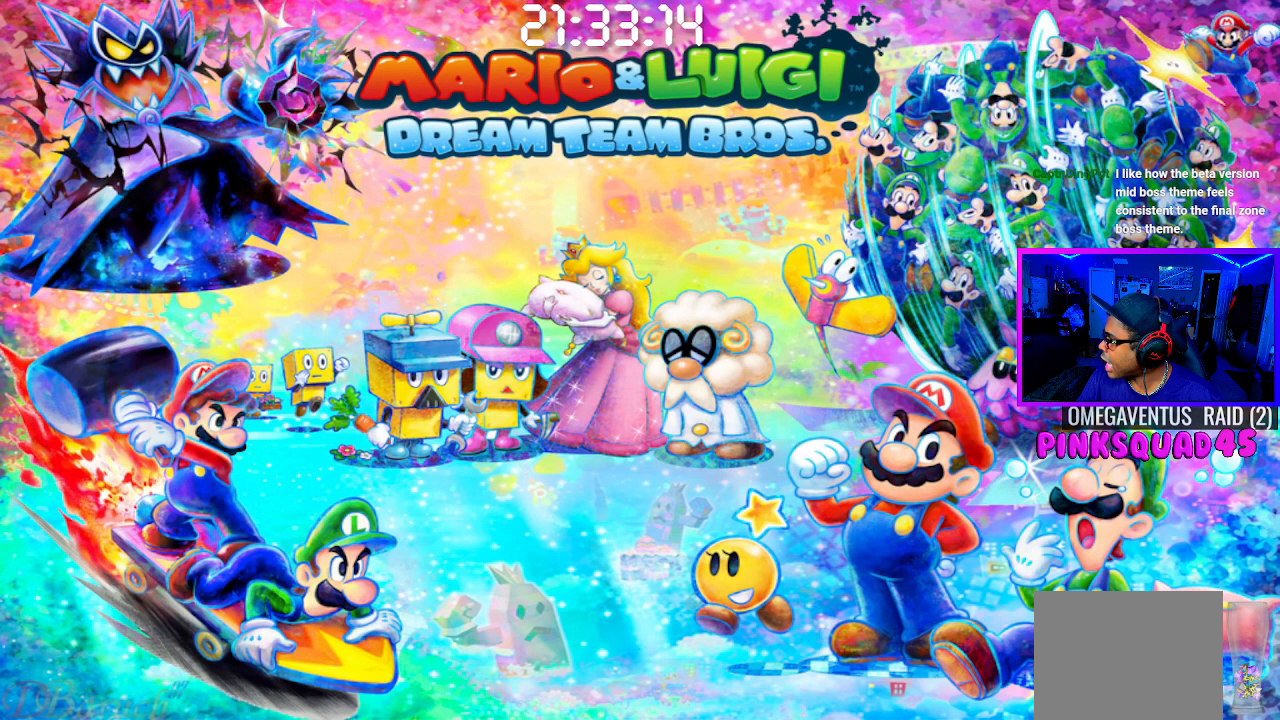
{"buttons": ["L2", "R2"], "left_stick": "center", "right_stick": "center", "events": []}
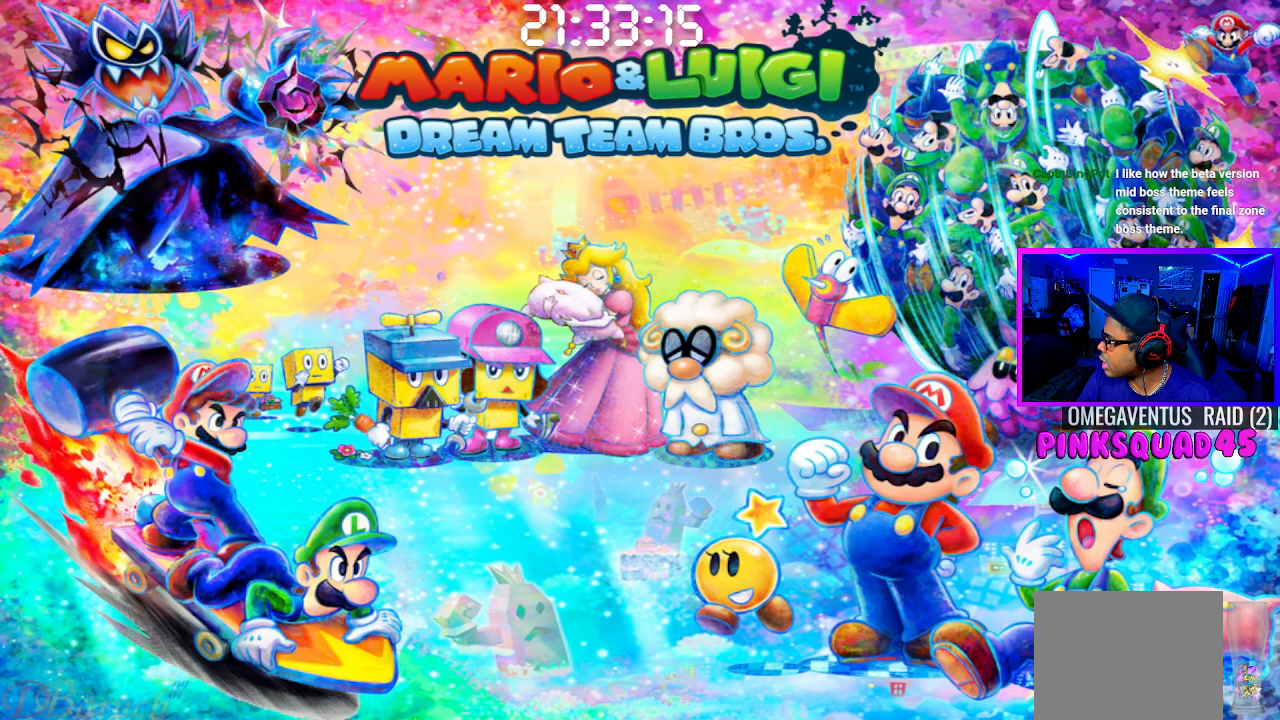
{"buttons": ["L2", "R2"], "left_stick": "center", "right_stick": "center", "events": []}
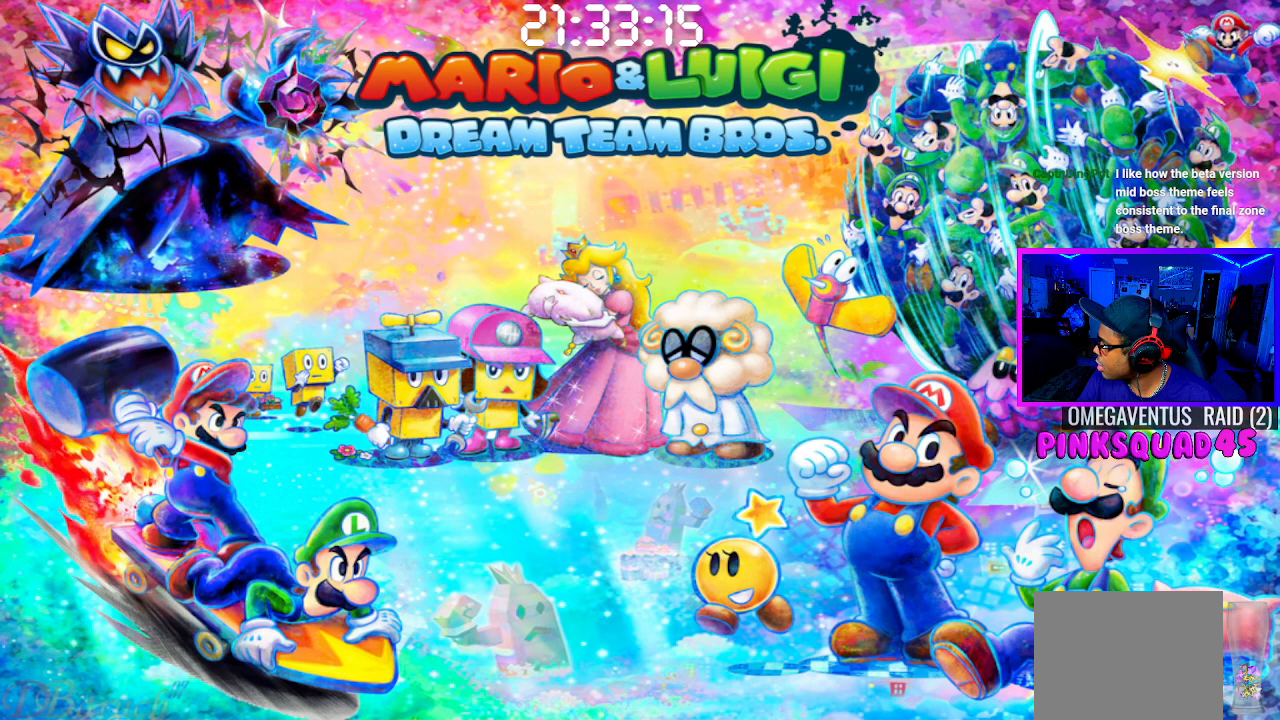
{"buttons": ["L2", "R2"], "left_stick": "center", "right_stick": "center", "events": []}
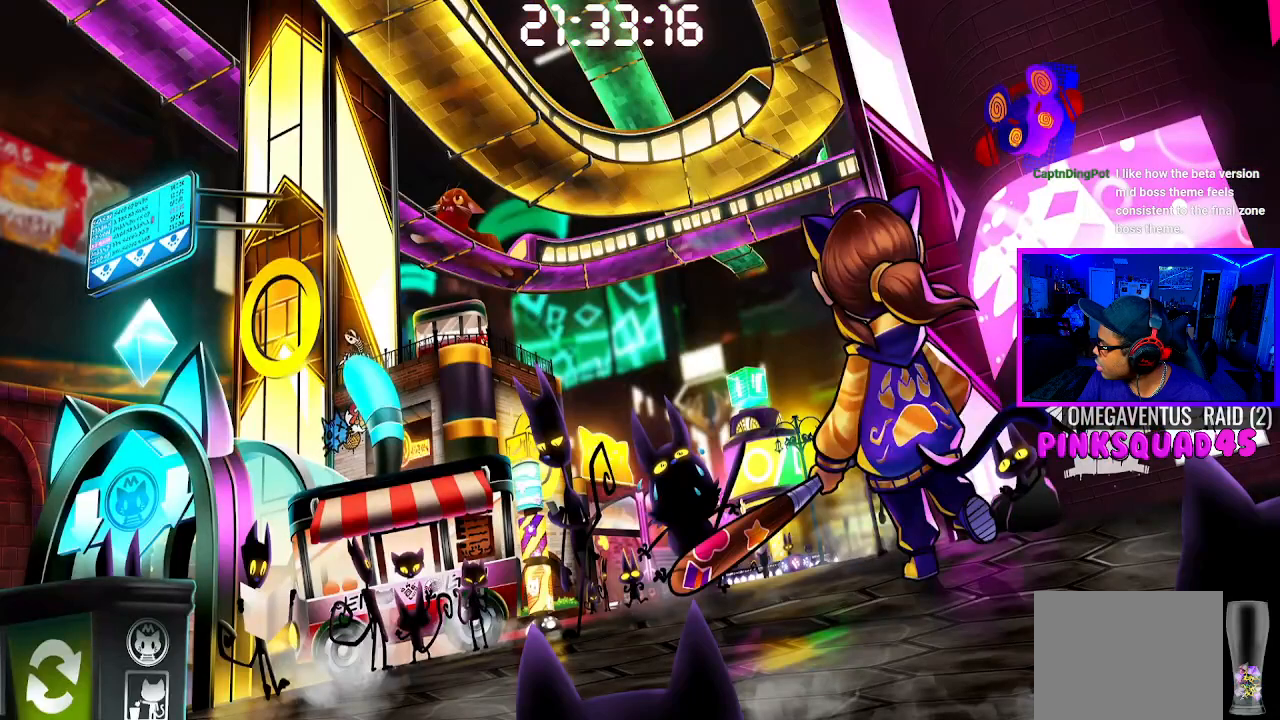
{"buttons": ["L2", "R2"], "left_stick": "center", "right_stick": "center", "events": []}
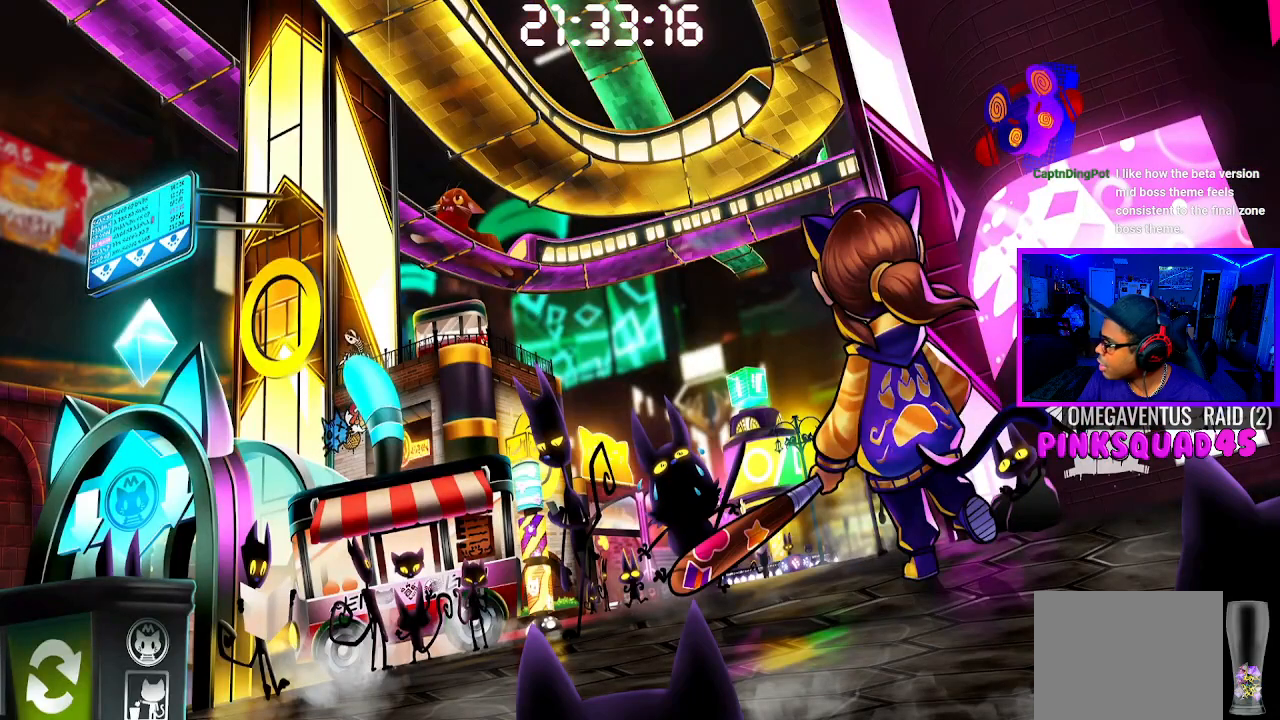
{"buttons": ["L2", "R2"], "left_stick": "center", "right_stick": "center", "events": []}
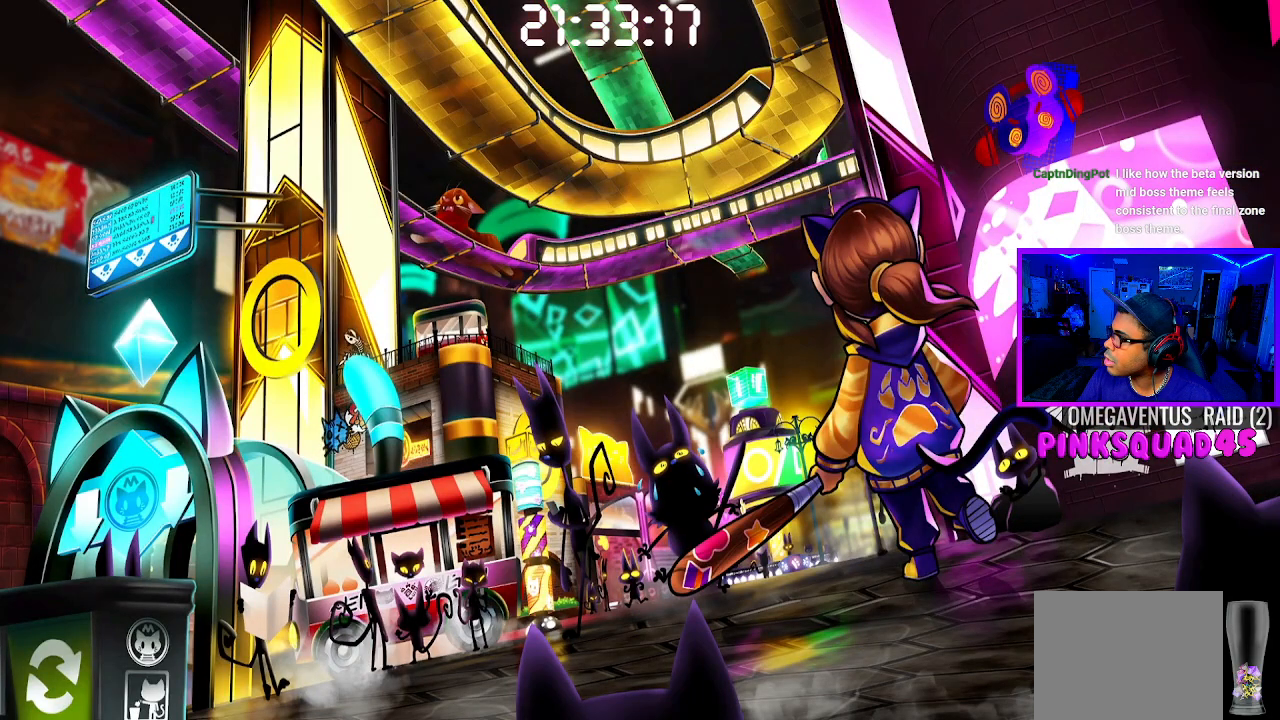
{"buttons": ["L2", "R2"], "left_stick": "center", "right_stick": "center", "events": []}
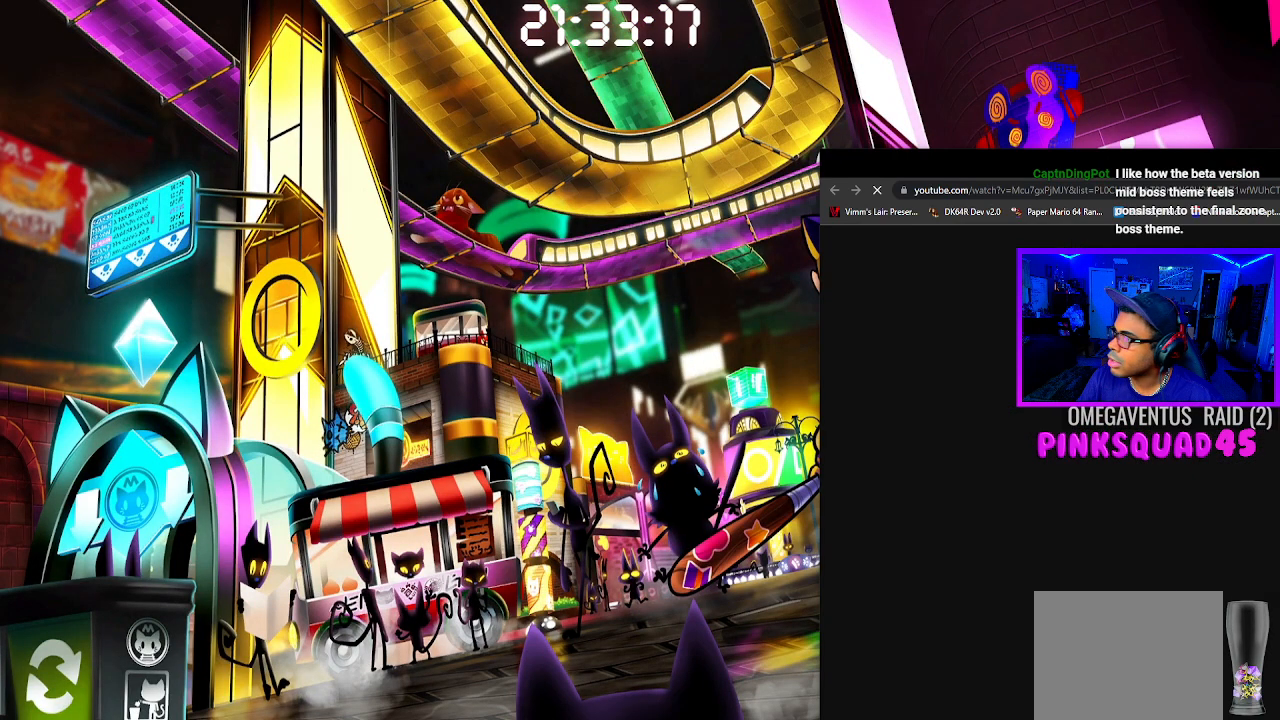
{"buttons": ["L2", "R2"], "left_stick": "center", "right_stick": "center", "events": []}
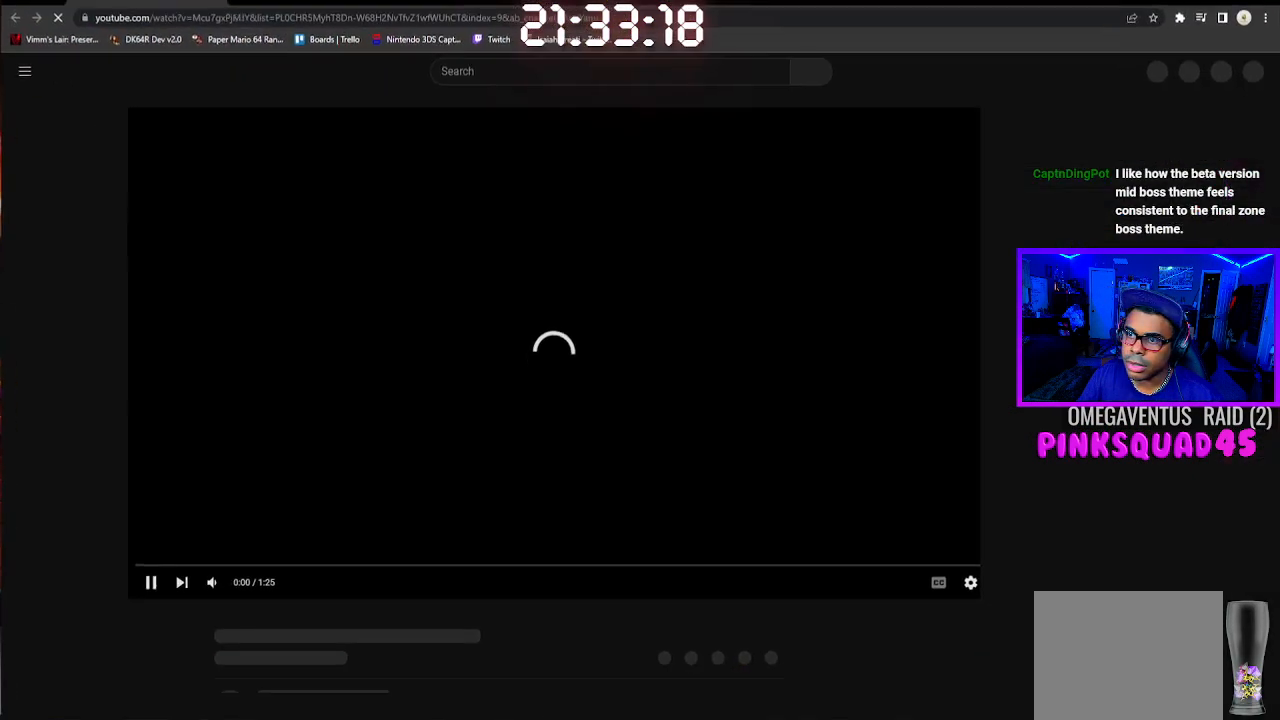
{"buttons": ["L2", "R2"], "left_stick": "center", "right_stick": "center", "events": []}
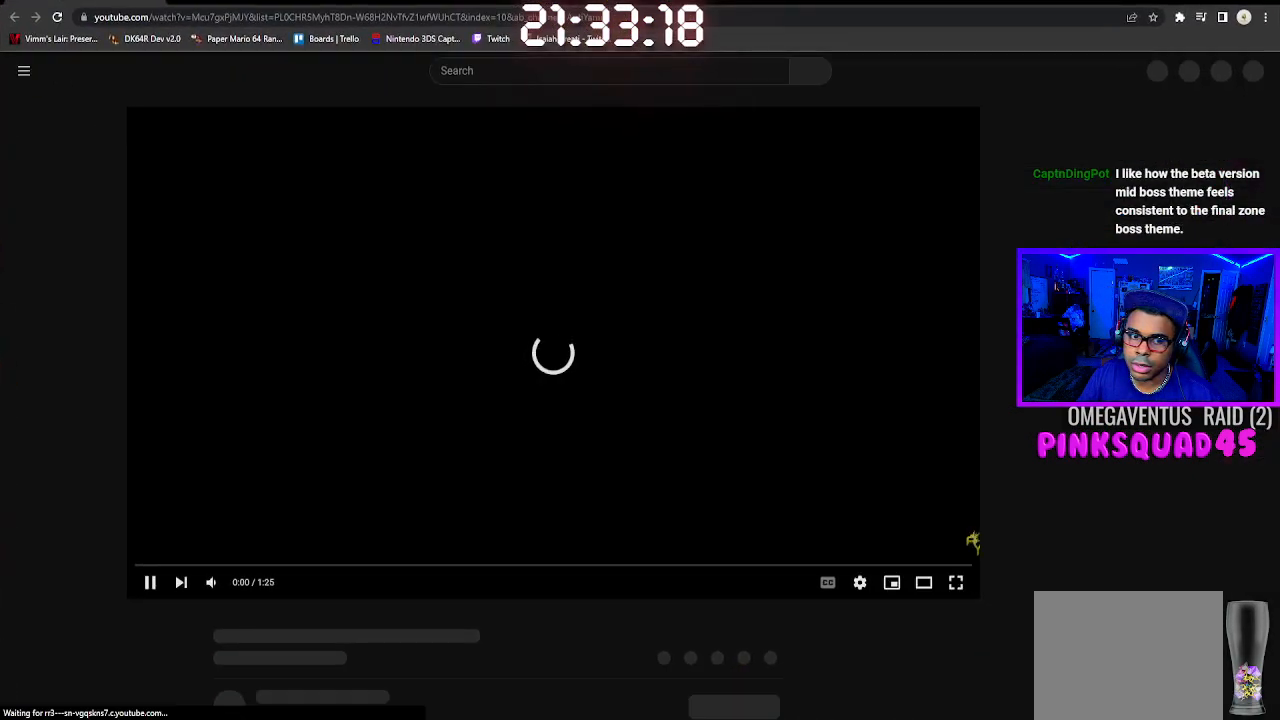
{"buttons": ["L2", "R2"], "left_stick": "center", "right_stick": "center", "events": []}
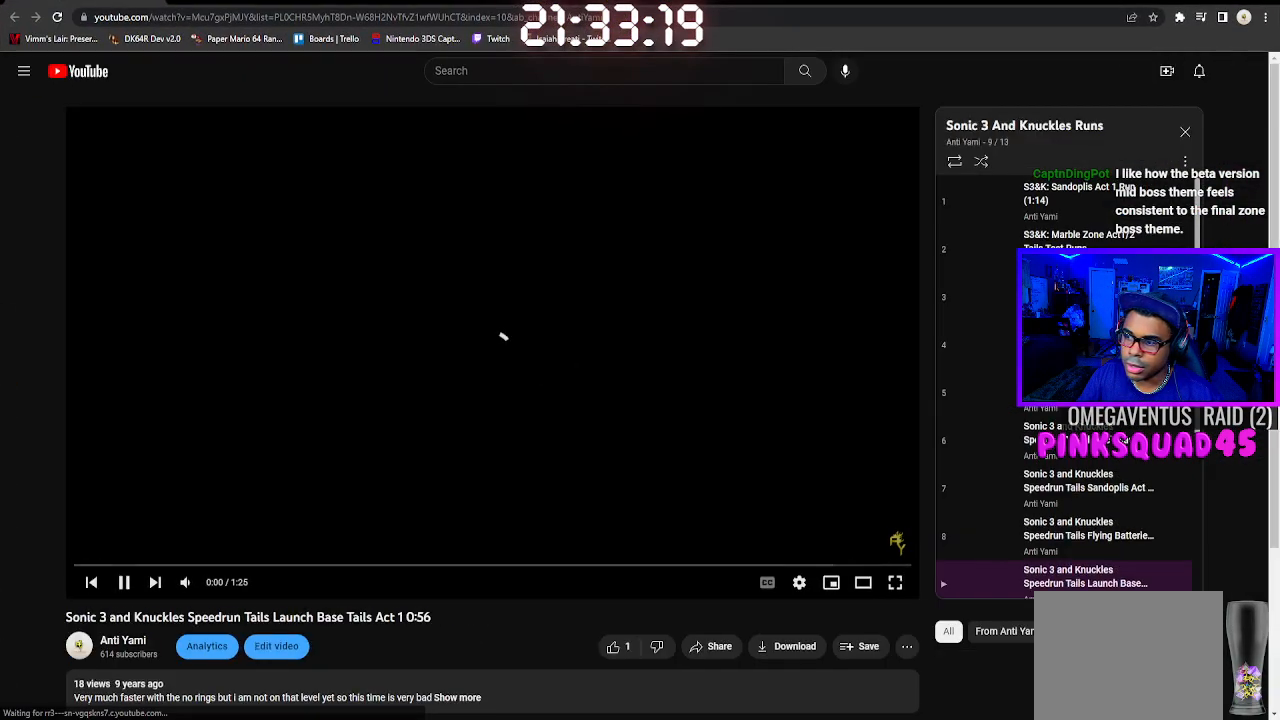
{"buttons": ["L2", "R2"], "left_stick": "center", "right_stick": "center", "events": []}
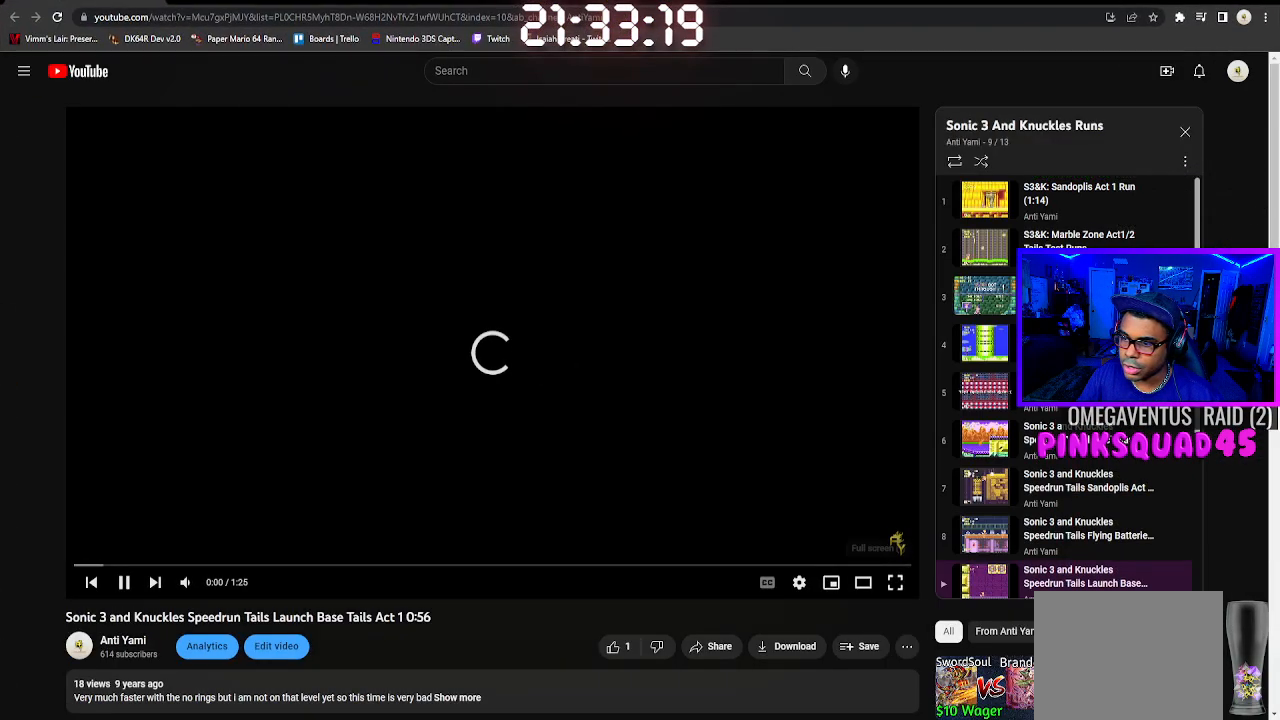
{"buttons": ["L2", "R2"], "left_stick": "center", "right_stick": "center", "events": []}
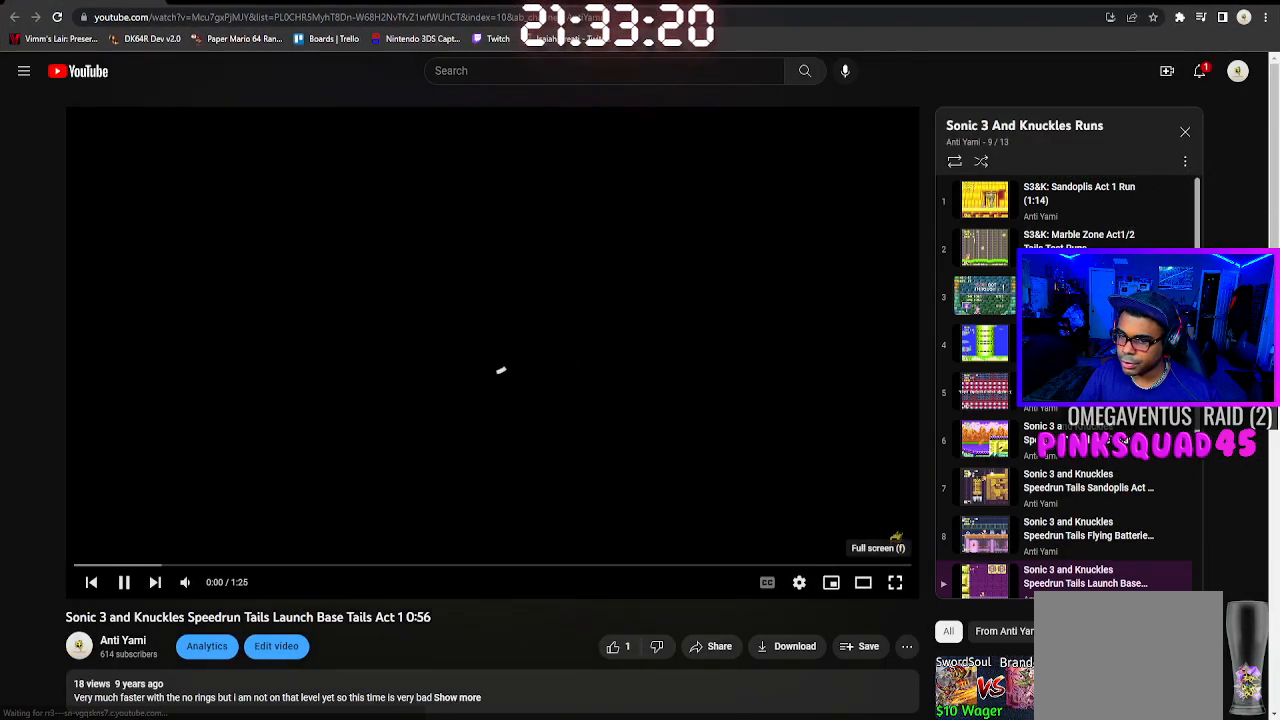
{"buttons": ["L2", "R2"], "left_stick": "center", "right_stick": "center", "events": []}
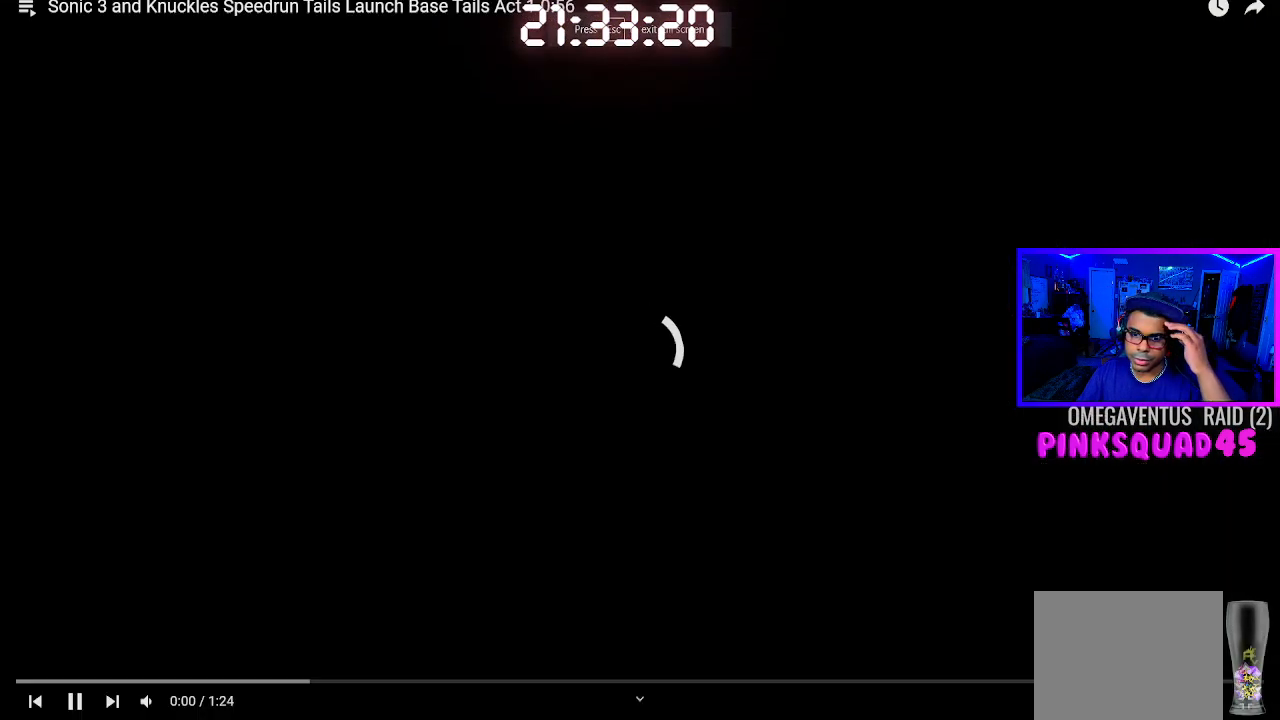
{"buttons": ["L2"], "left_stick": "center", "right_stick": "center", "events": [[500, "R2", "up"]]}
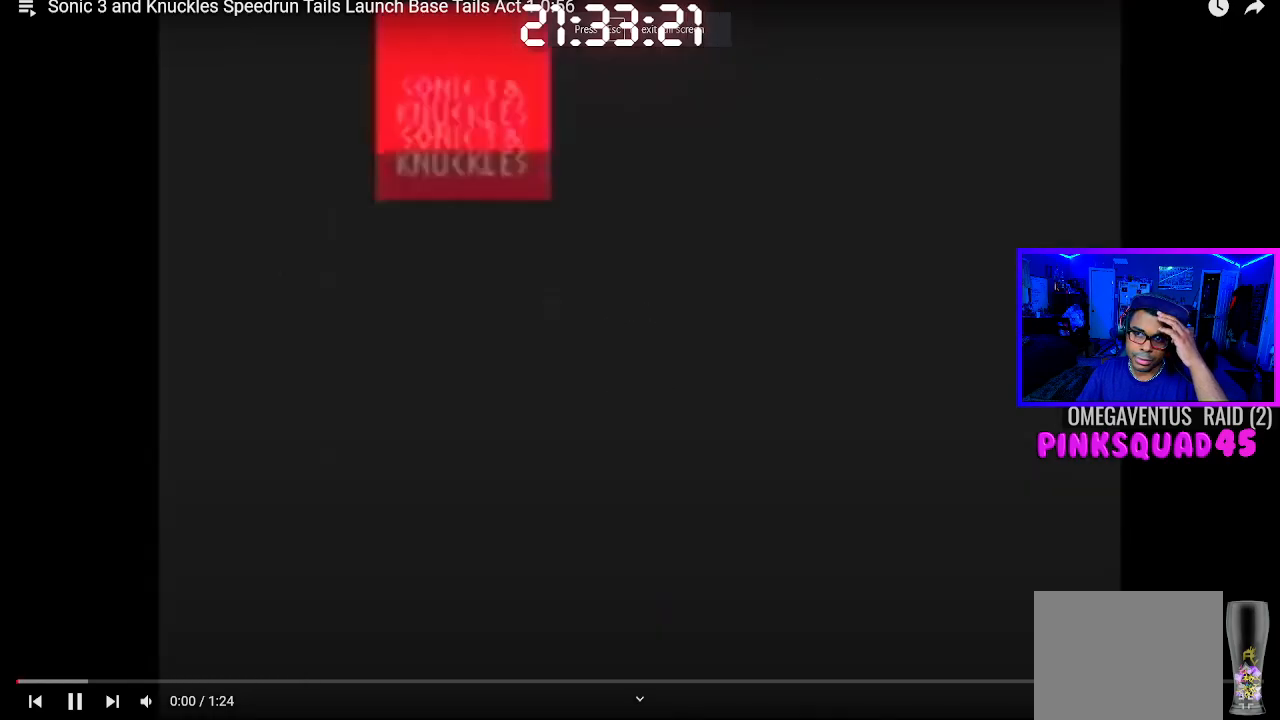
{"buttons": ["L2"], "left_stick": "center", "right_stick": "center", "events": []}